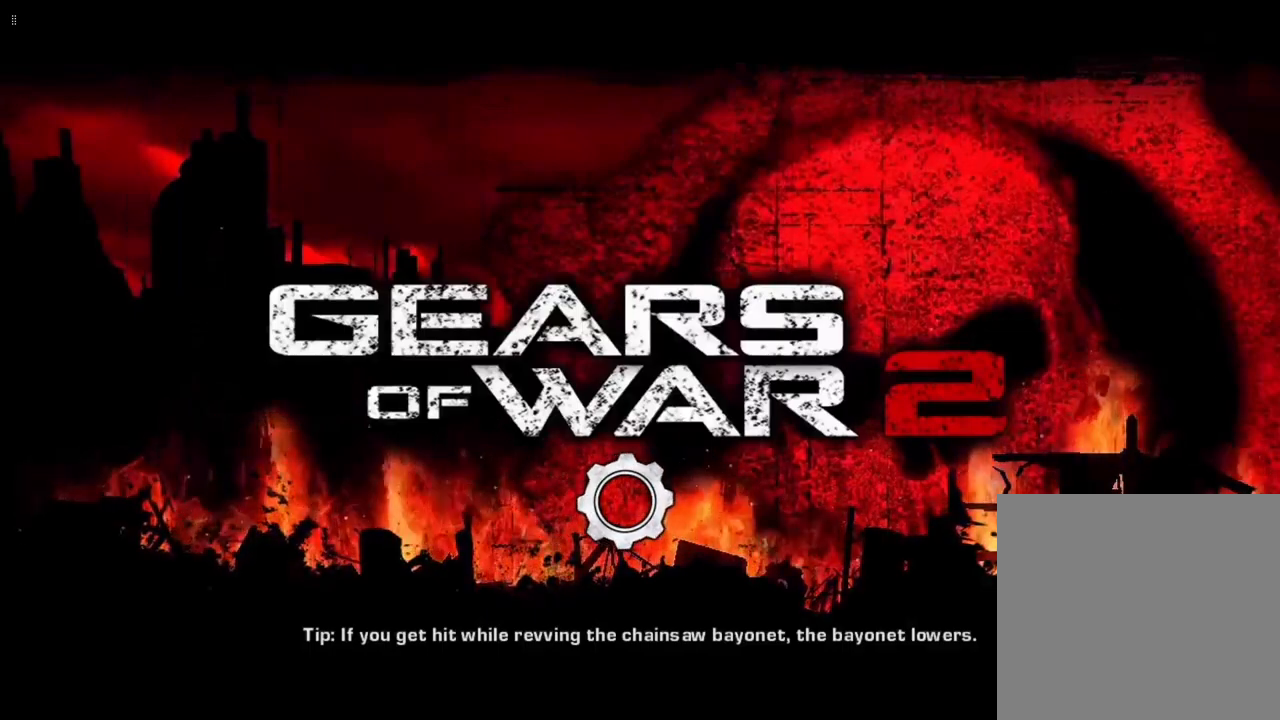
Gameplay with a controller (Xbox layout); each line is a JSON object with the inputs held at the frame after it. "events" lists button and stick changes between this image and that frame as [ms after this image, input, new state], when the widget could be followed in between. Not read: R1.
{"buttons": [], "left_stick": "center", "right_stick": "center", "events": []}
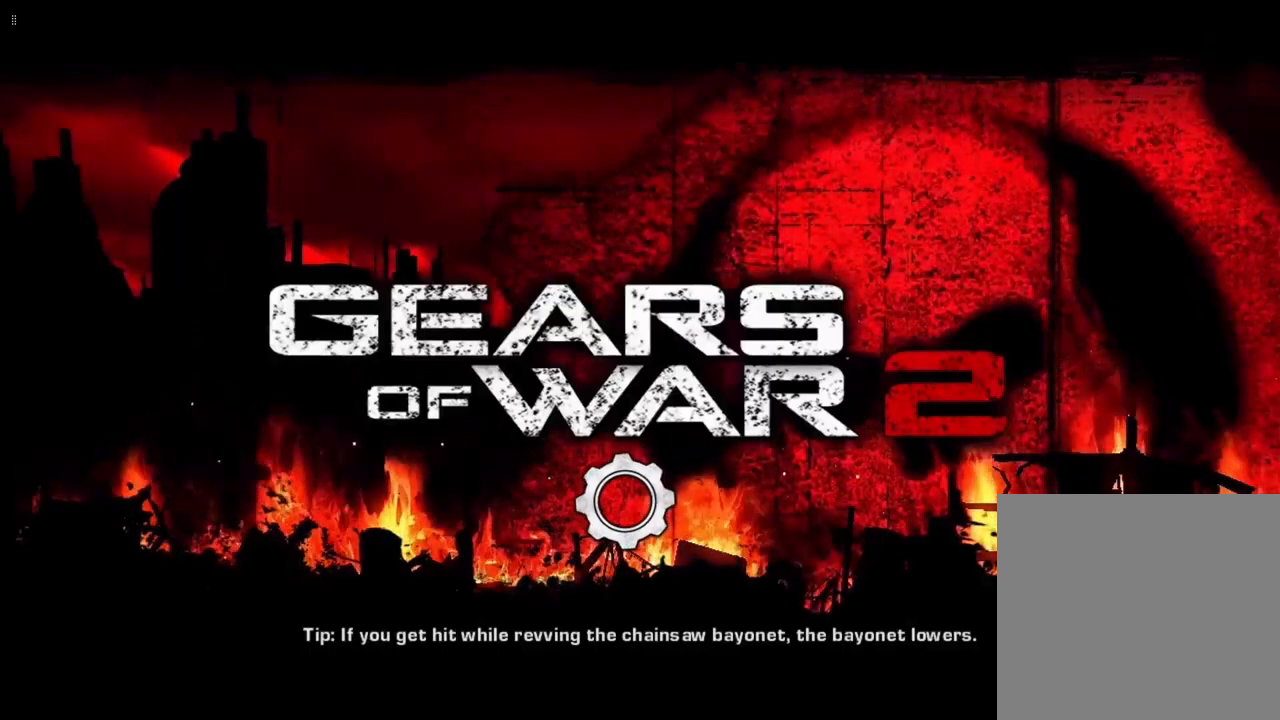
{"buttons": [], "left_stick": "center", "right_stick": "center", "events": []}
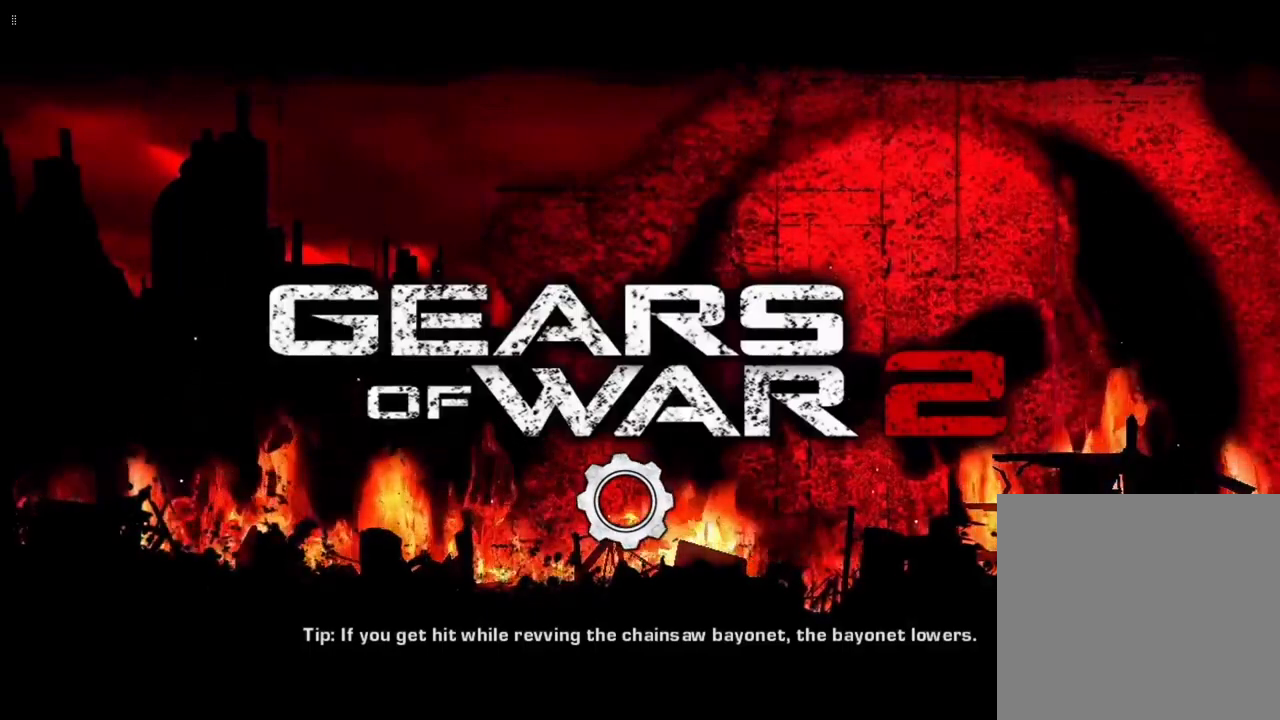
{"buttons": [], "left_stick": "center", "right_stick": "center", "events": []}
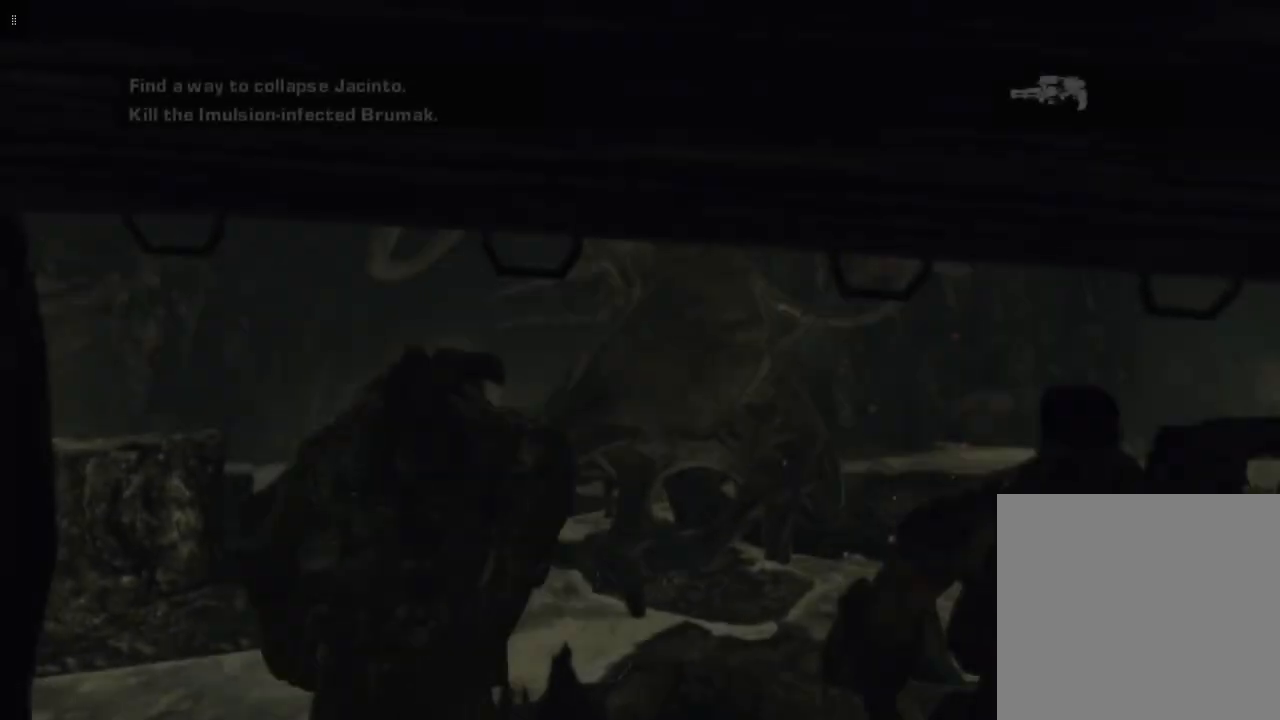
{"buttons": ["L2"], "left_stick": "center", "right_stick": "center", "events": [[450, "L2", "down"]]}
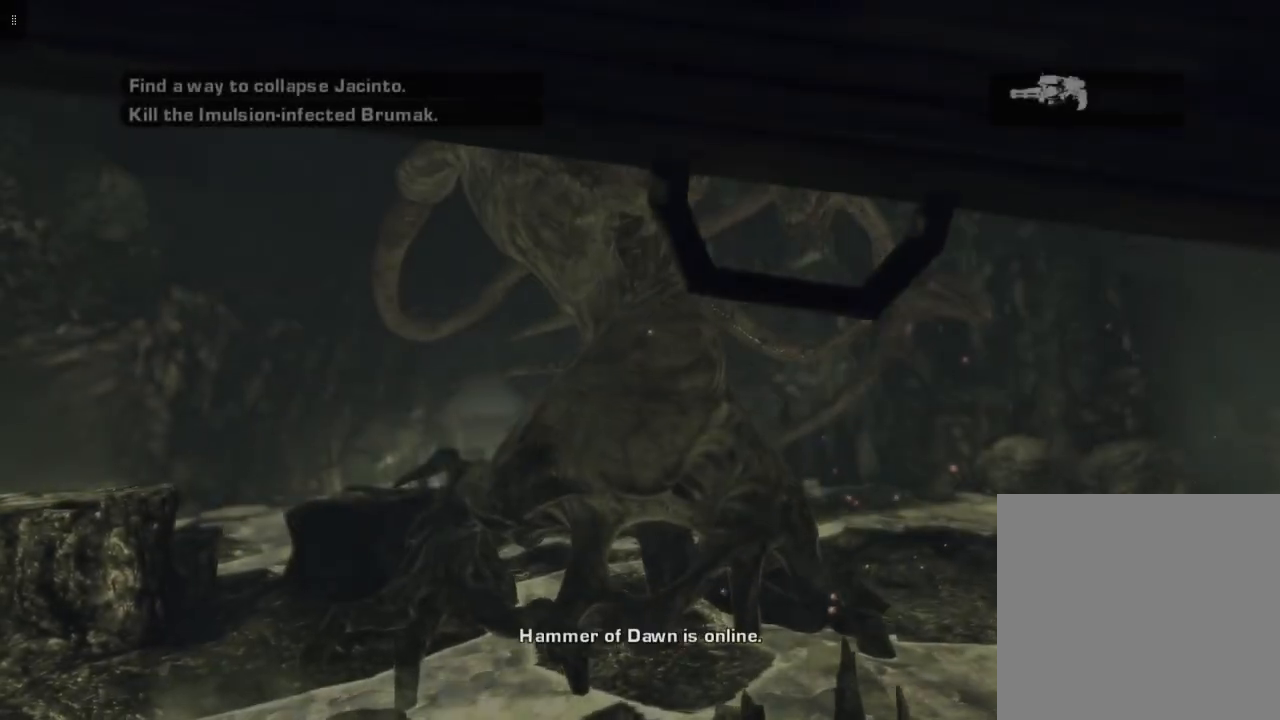
{"buttons": ["L2"], "left_stick": "center", "right_stick": "up-left", "events": [[483, "right_stick", "up-left"]]}
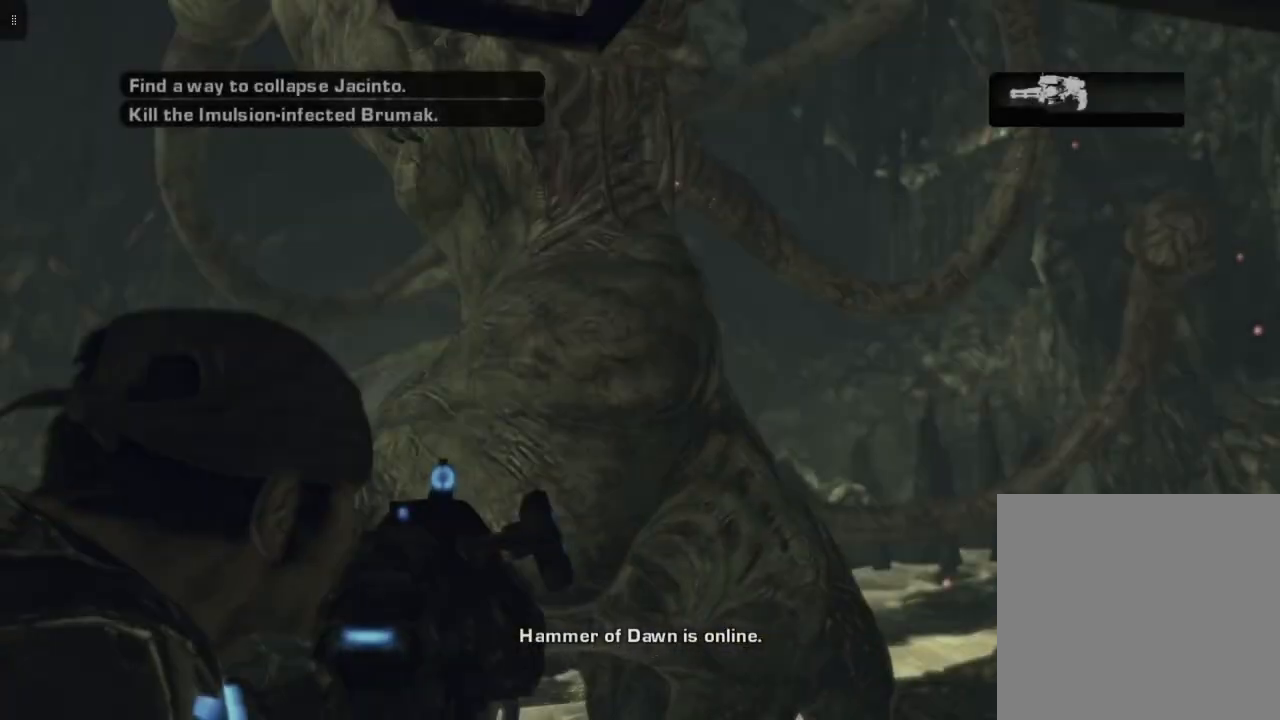
{"buttons": ["L2", "R2"], "left_stick": "center", "right_stick": "center", "events": [[183, "right_stick", "center"], [467, "R2", "down"]]}
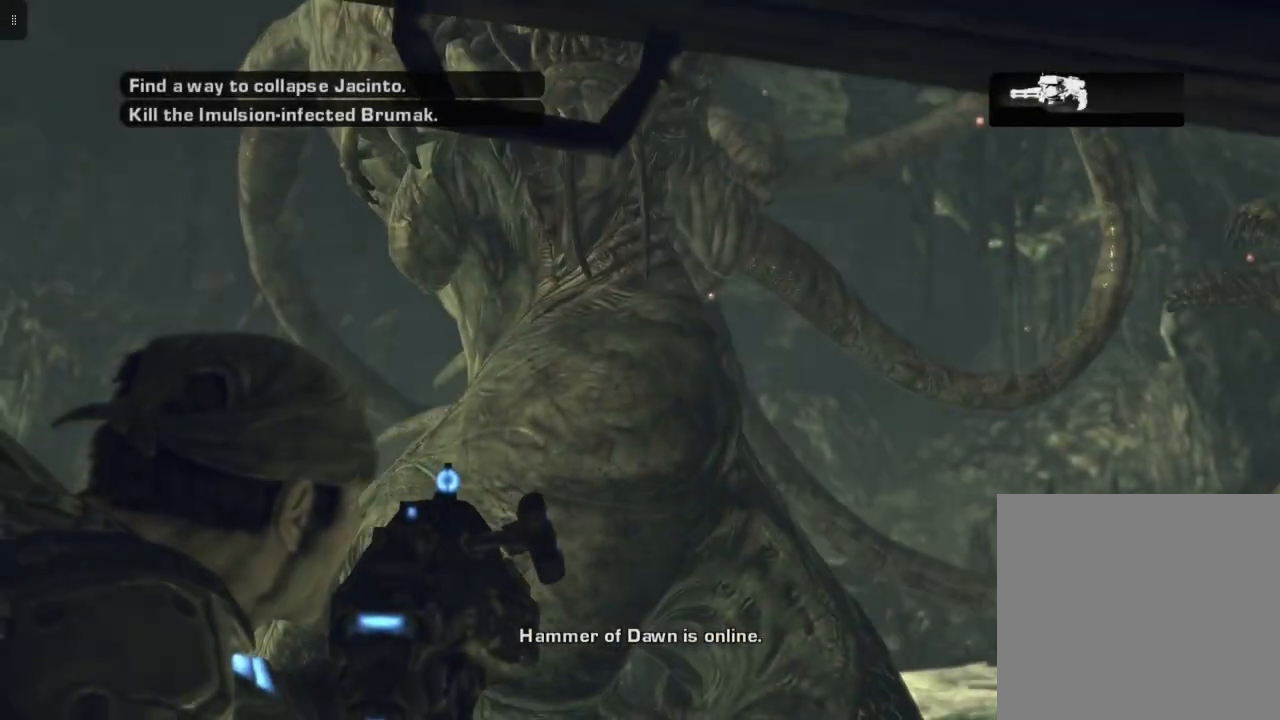
{"buttons": ["L2", "R2"], "left_stick": "center", "right_stick": "center", "events": [[167, "right_stick", "up-left"], [300, "right_stick", "center"]]}
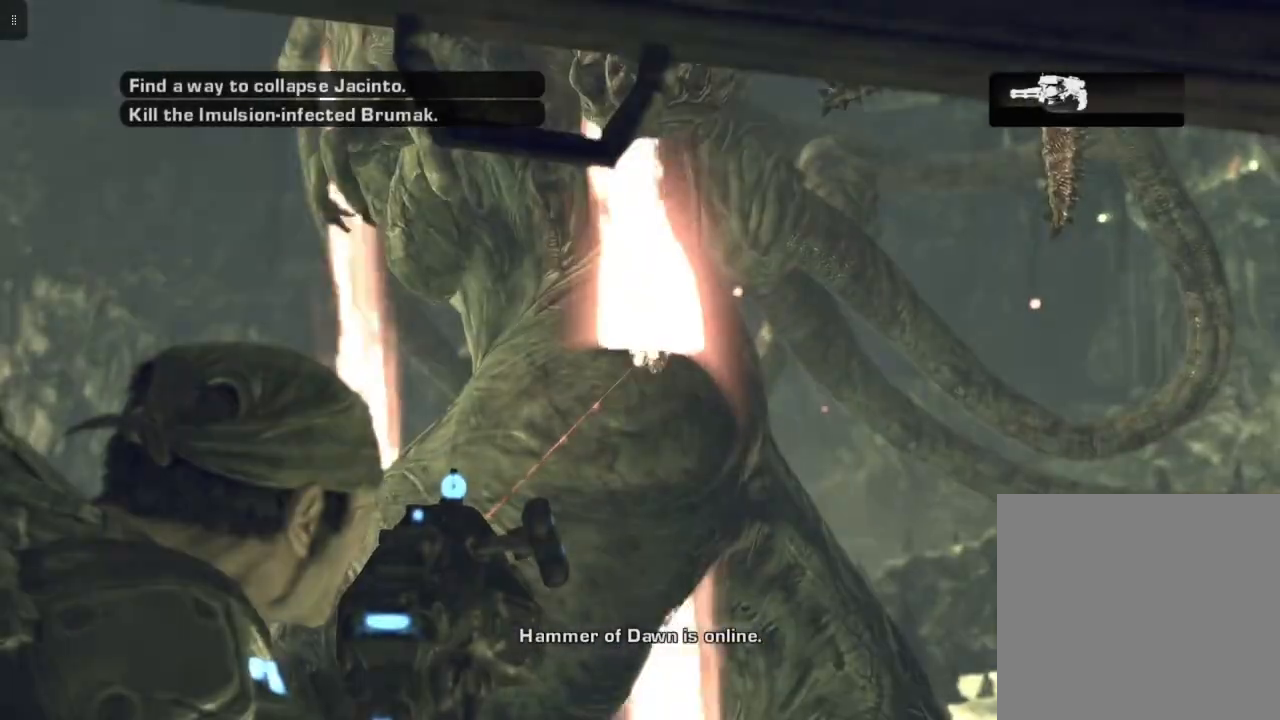
{"buttons": ["L2", "R2"], "left_stick": "center", "right_stick": "center", "events": [[133, "right_stick", "left"], [333, "right_stick", "center"]]}
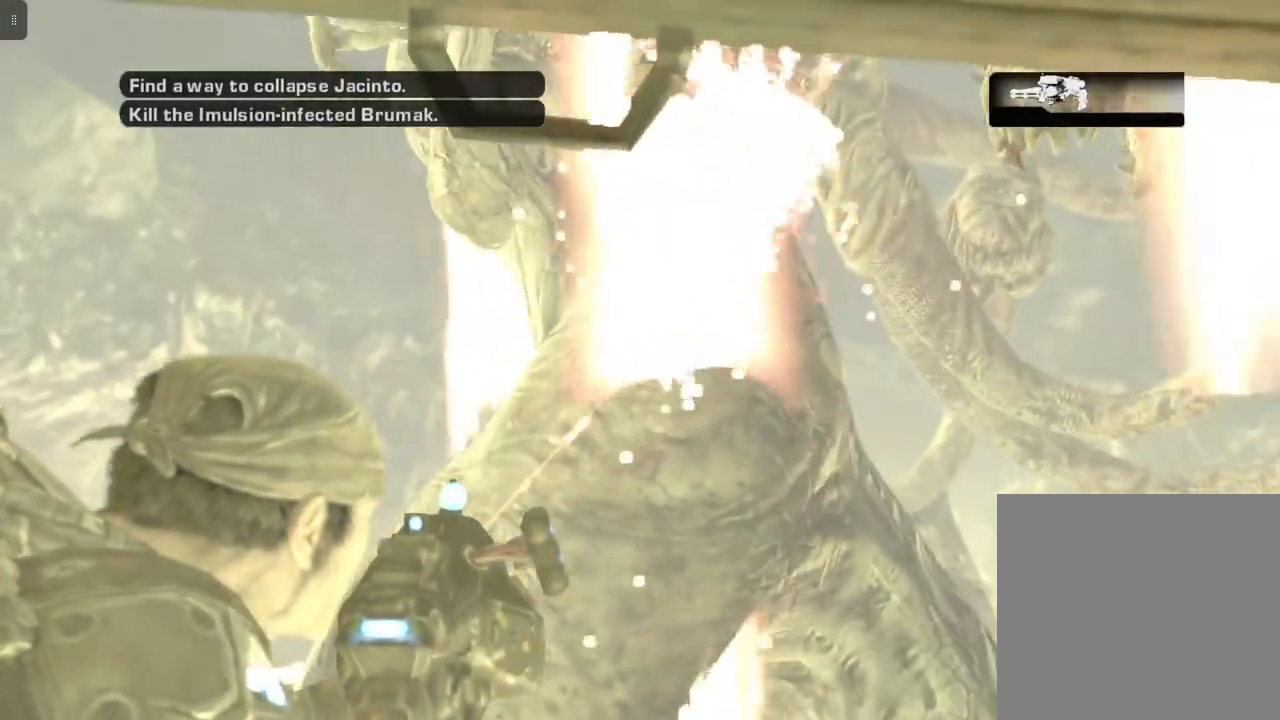
{"buttons": ["L2", "R2"], "left_stick": "center", "right_stick": "center", "events": [[317, "right_stick", "down"], [483, "right_stick", "center"]]}
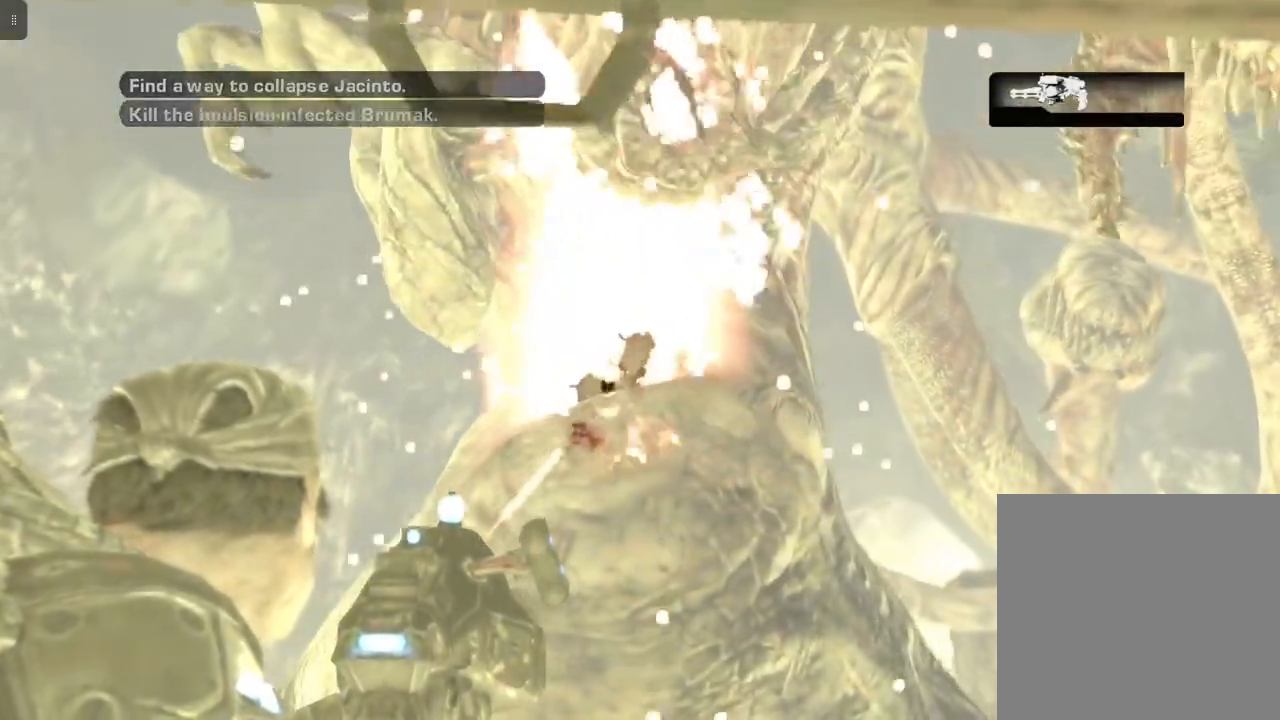
{"buttons": ["L2", "R2"], "left_stick": "center", "right_stick": "center", "events": [[233, "right_stick", "left"], [367, "right_stick", "center"]]}
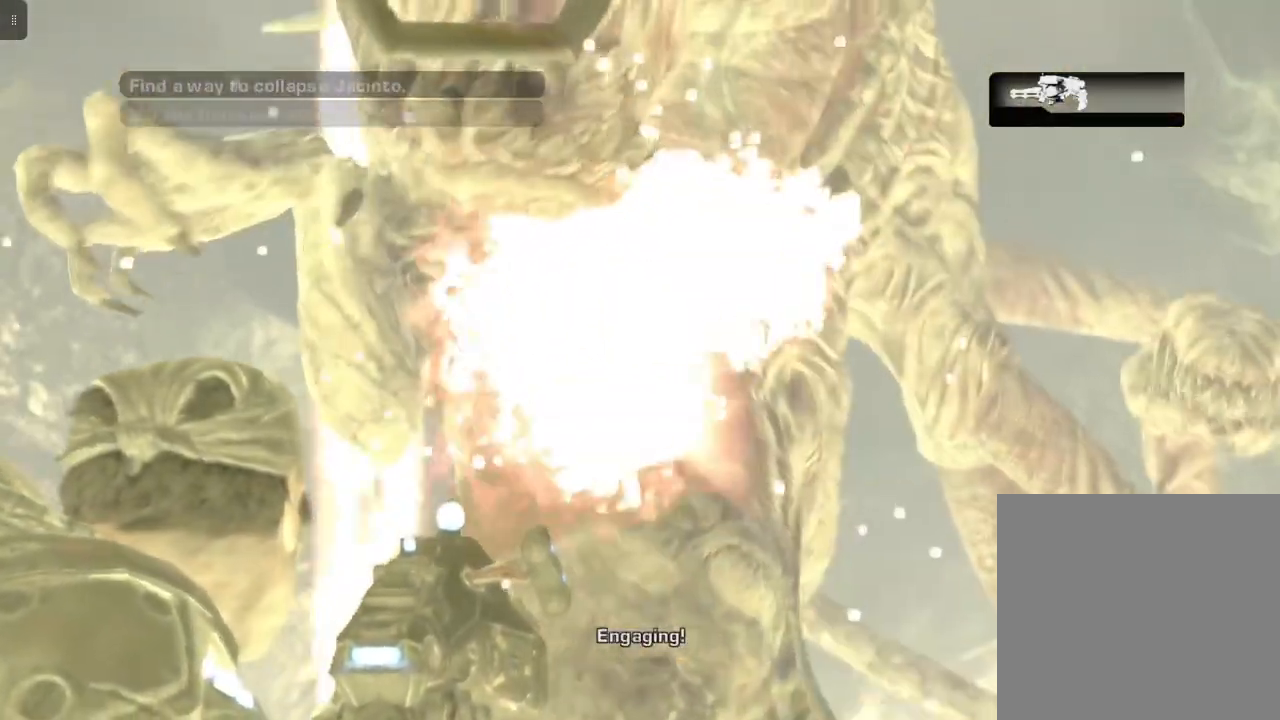
{"buttons": ["L2", "R2"], "left_stick": "center", "right_stick": "down-left", "events": [[67, "right_stick", "down-left"], [200, "right_stick", "center"], [350, "right_stick", "down-left"]]}
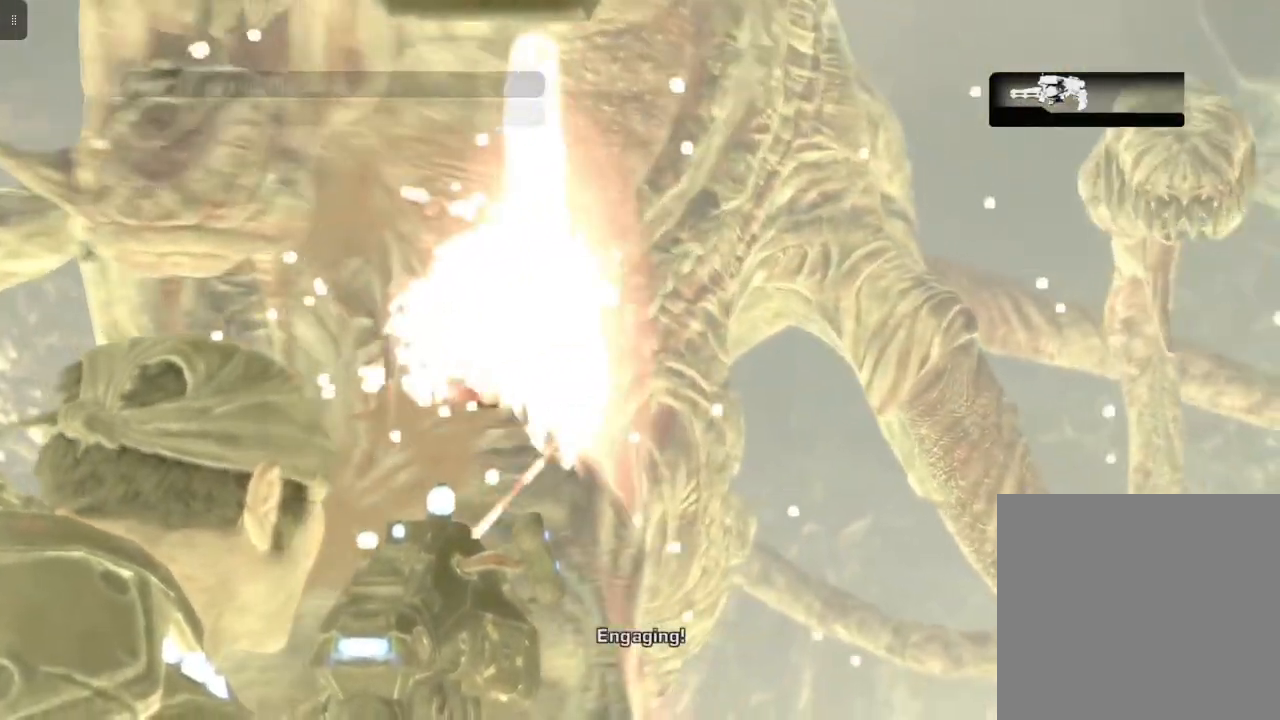
{"buttons": ["L2", "R2"], "left_stick": "center", "right_stick": "left", "events": [[83, "right_stick", "center"], [250, "right_stick", "left"]]}
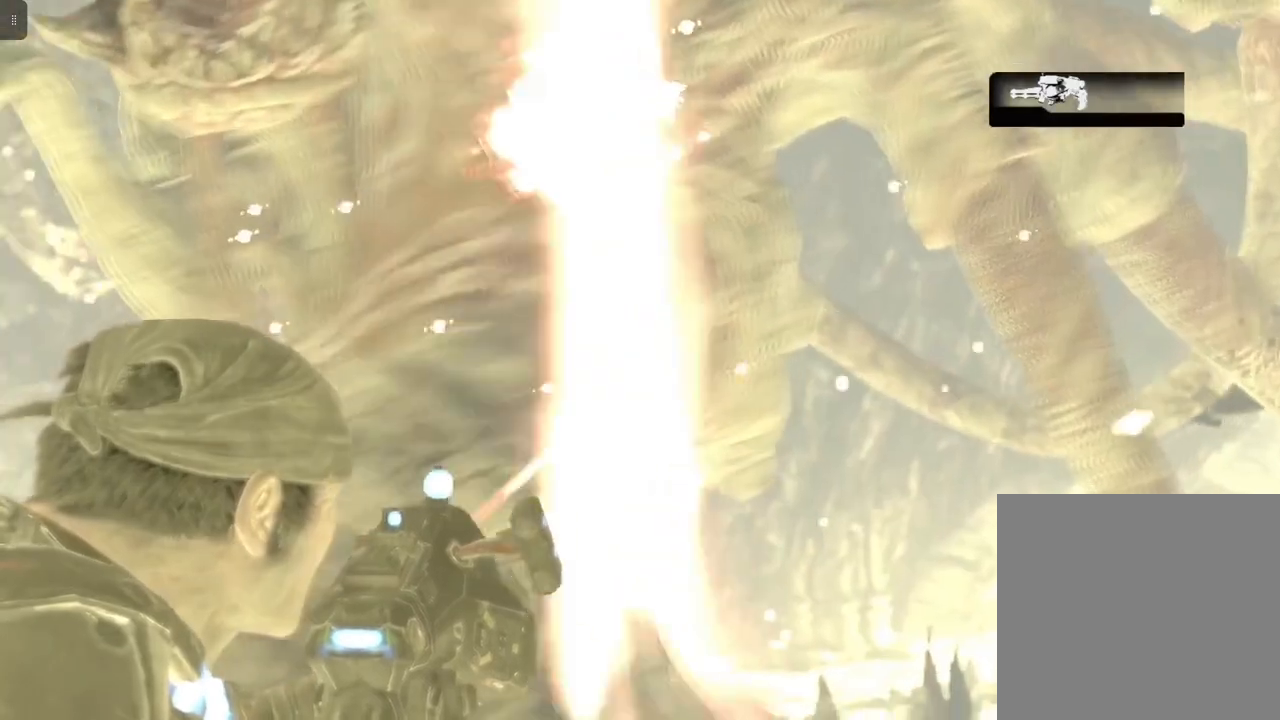
{"buttons": ["L2", "R2"], "left_stick": "center", "right_stick": "left", "events": [[133, "right_stick", "center"], [350, "right_stick", "left"]]}
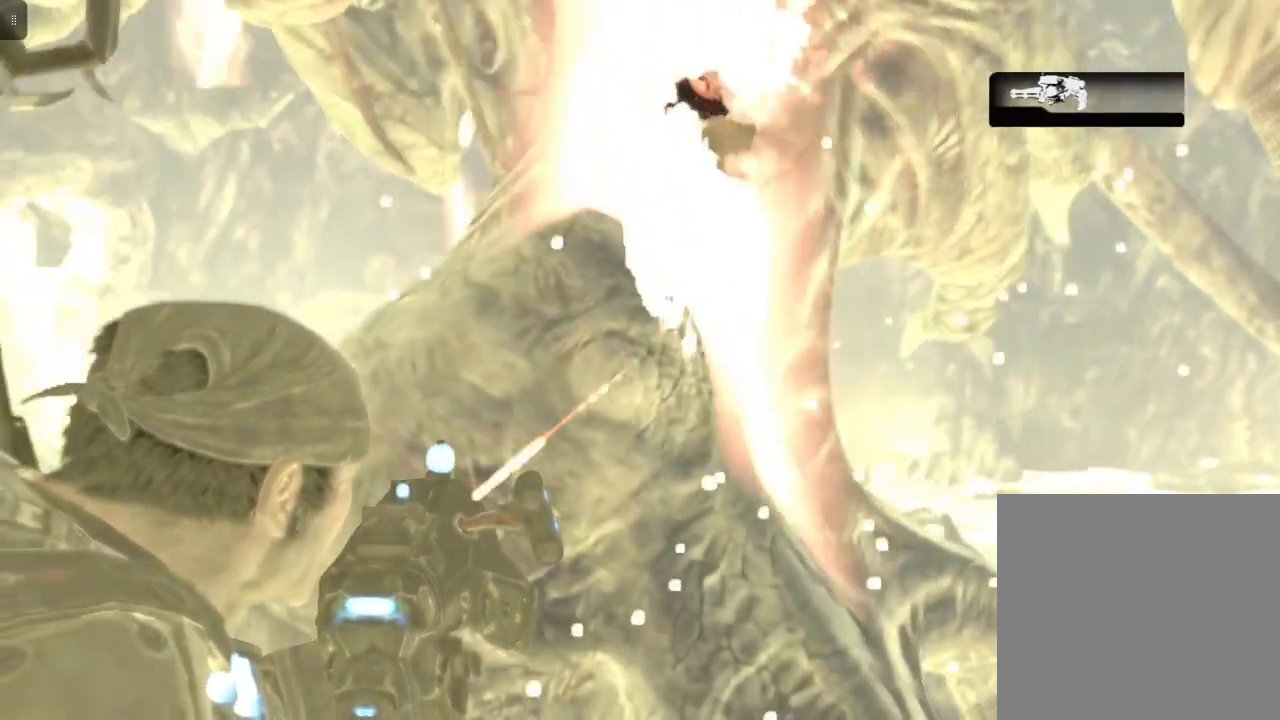
{"buttons": ["L2", "R2"], "left_stick": "center", "right_stick": "right", "events": [[17, "right_stick", "up-left"], [133, "right_stick", "center"], [333, "right_stick", "right"]]}
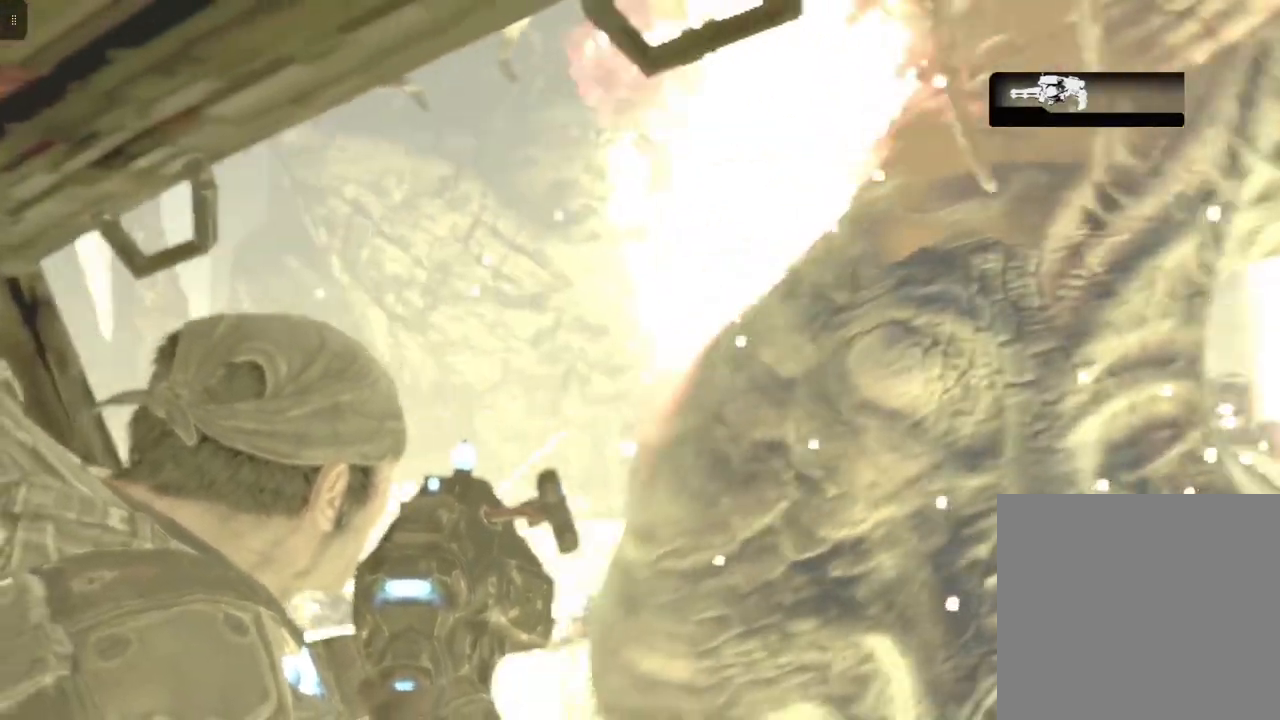
{"buttons": ["L2"], "left_stick": "center", "right_stick": "center", "events": [[383, "right_stick", "center"], [500, "R2", "up"]]}
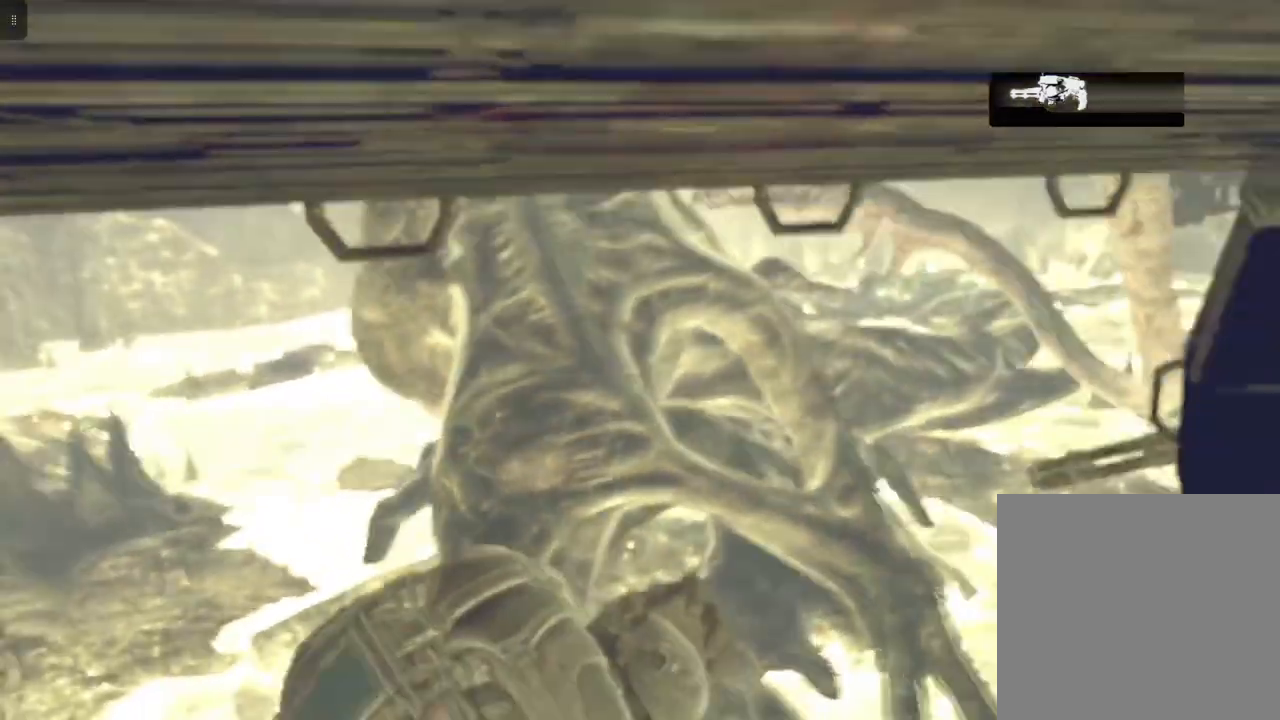
{"buttons": [], "left_stick": "center", "right_stick": "down-left", "events": [[83, "L2", "up"], [250, "right_stick", "left"], [300, "right_stick", "down-left"]]}
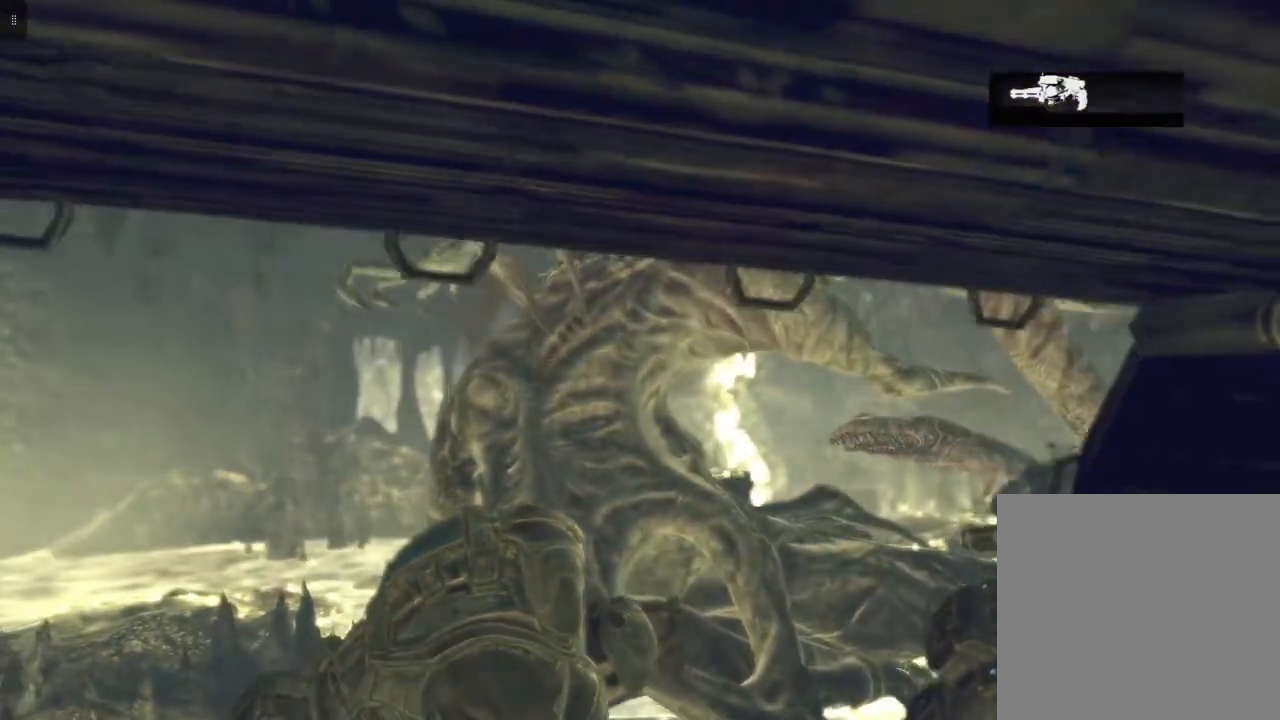
{"buttons": ["L2"], "left_stick": "center", "right_stick": "center", "events": [[133, "right_stick", "center"], [167, "L2", "down"]]}
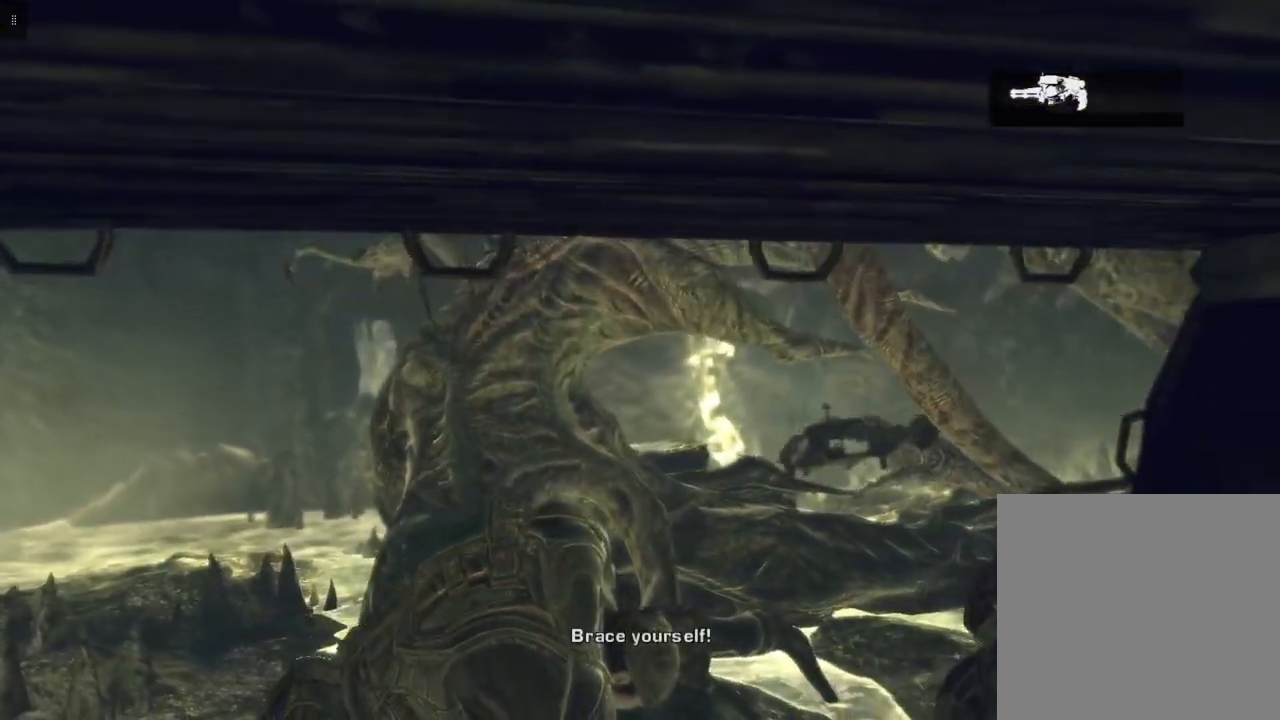
{"buttons": ["L2"], "left_stick": "center", "right_stick": "center", "events": [[100, "right_stick", "left"], [300, "right_stick", "center"]]}
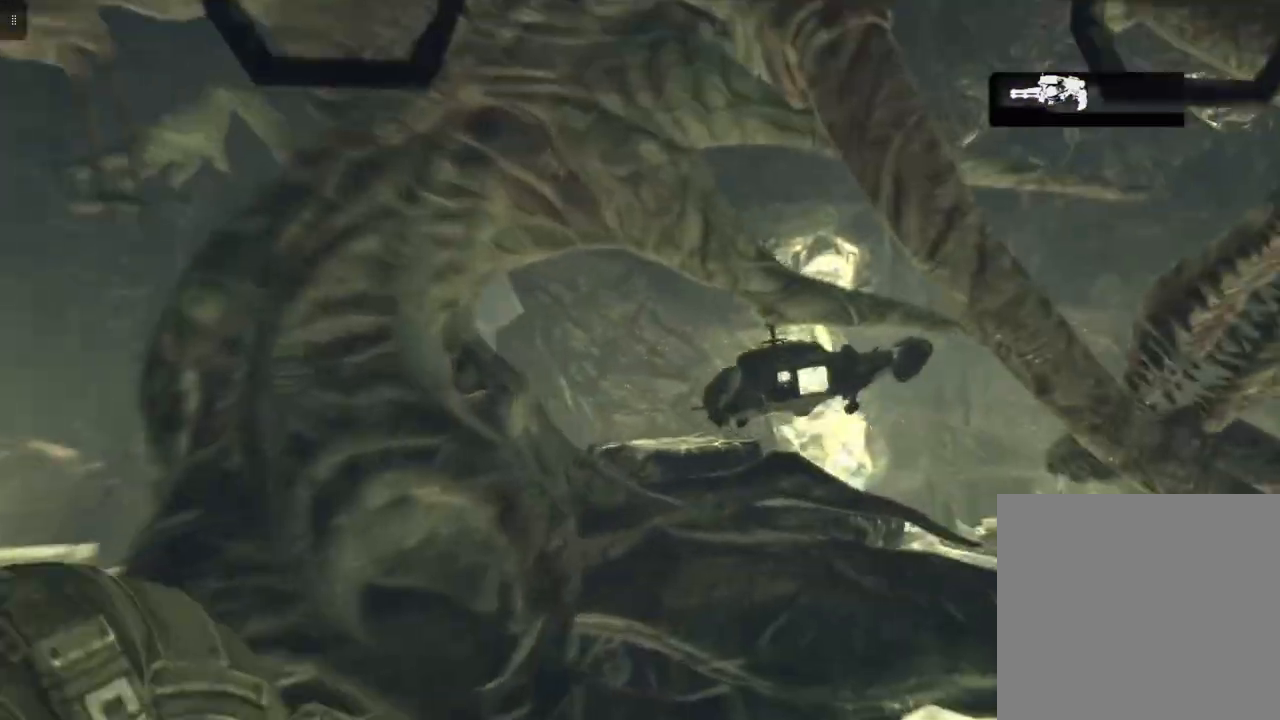
{"buttons": ["L2"], "left_stick": "center", "right_stick": "left", "events": [[67, "right_stick", "up-left"], [333, "right_stick", "left"]]}
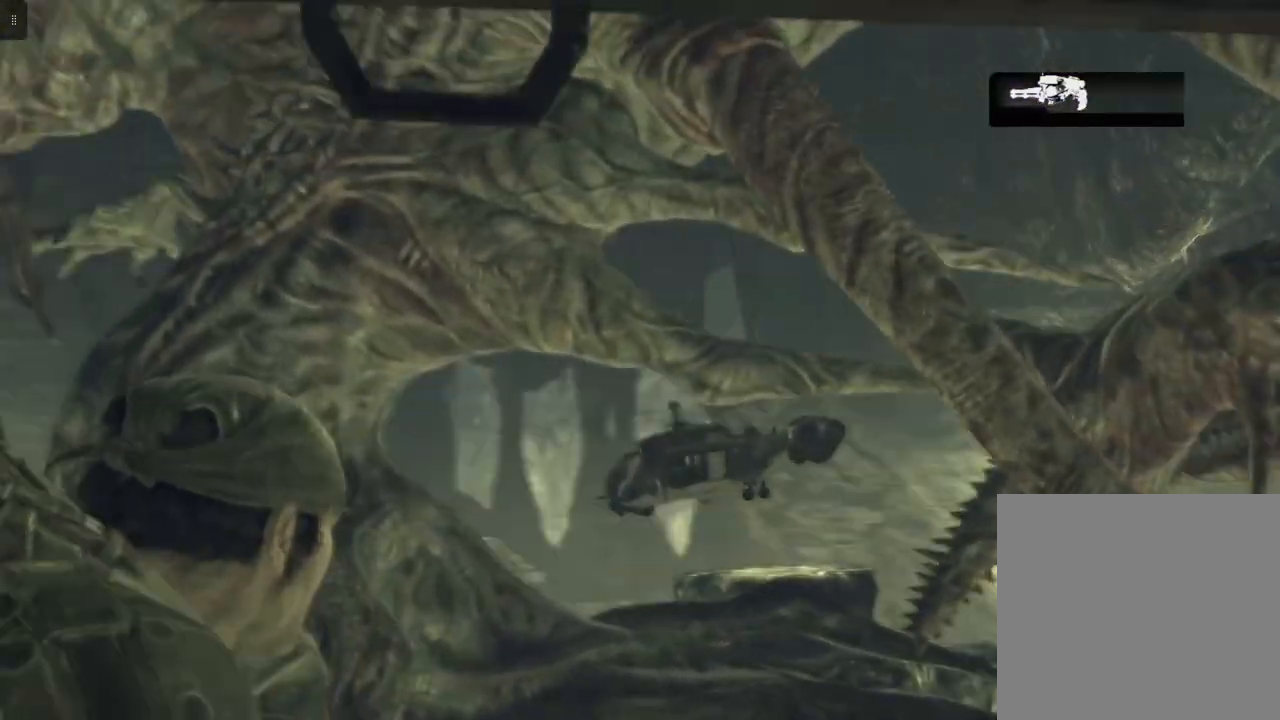
{"buttons": ["L2", "R2"], "left_stick": "center", "right_stick": "center", "events": [[283, "R2", "down"], [367, "right_stick", "center"]]}
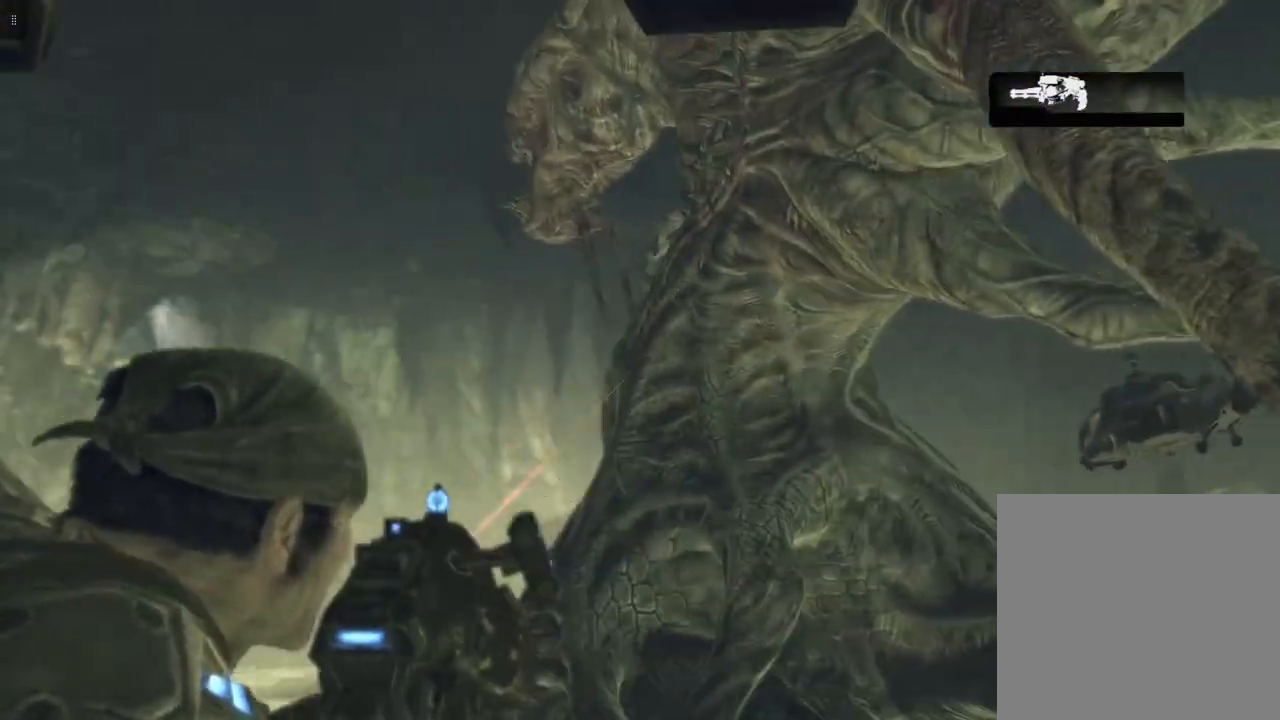
{"buttons": ["L2", "R2"], "left_stick": "center", "right_stick": "right", "events": [[200, "right_stick", "right"]]}
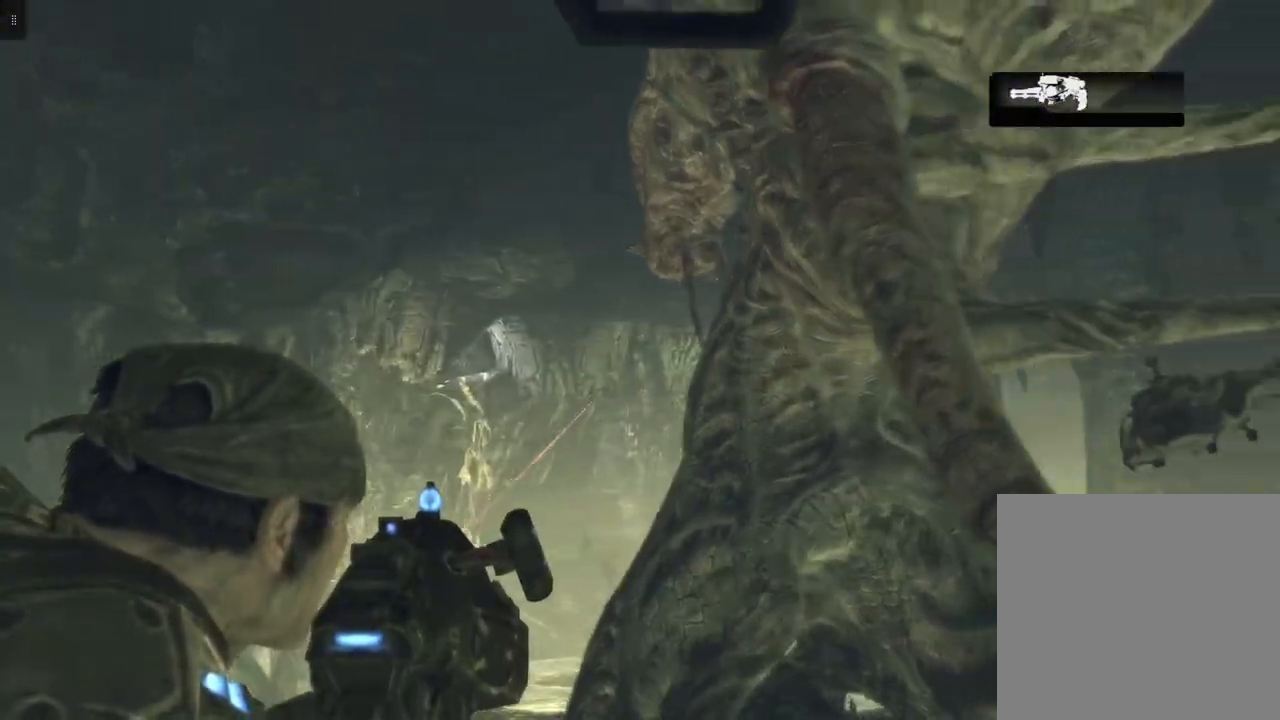
{"buttons": ["L2", "R2"], "left_stick": "center", "right_stick": "left", "events": [[117, "right_stick", "center"], [450, "right_stick", "left"]]}
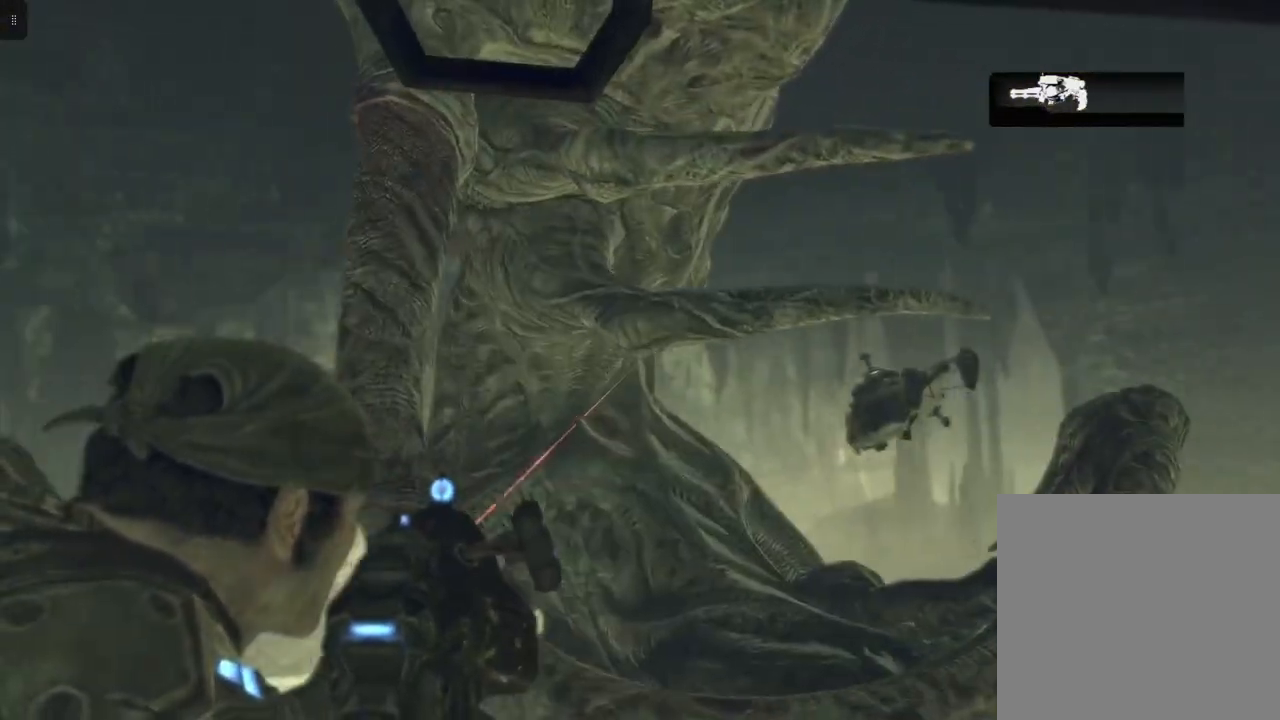
{"buttons": ["L2", "R2"], "left_stick": "center", "right_stick": "center", "events": [[100, "right_stick", "center"], [350, "right_stick", "down-right"], [500, "right_stick", "center"]]}
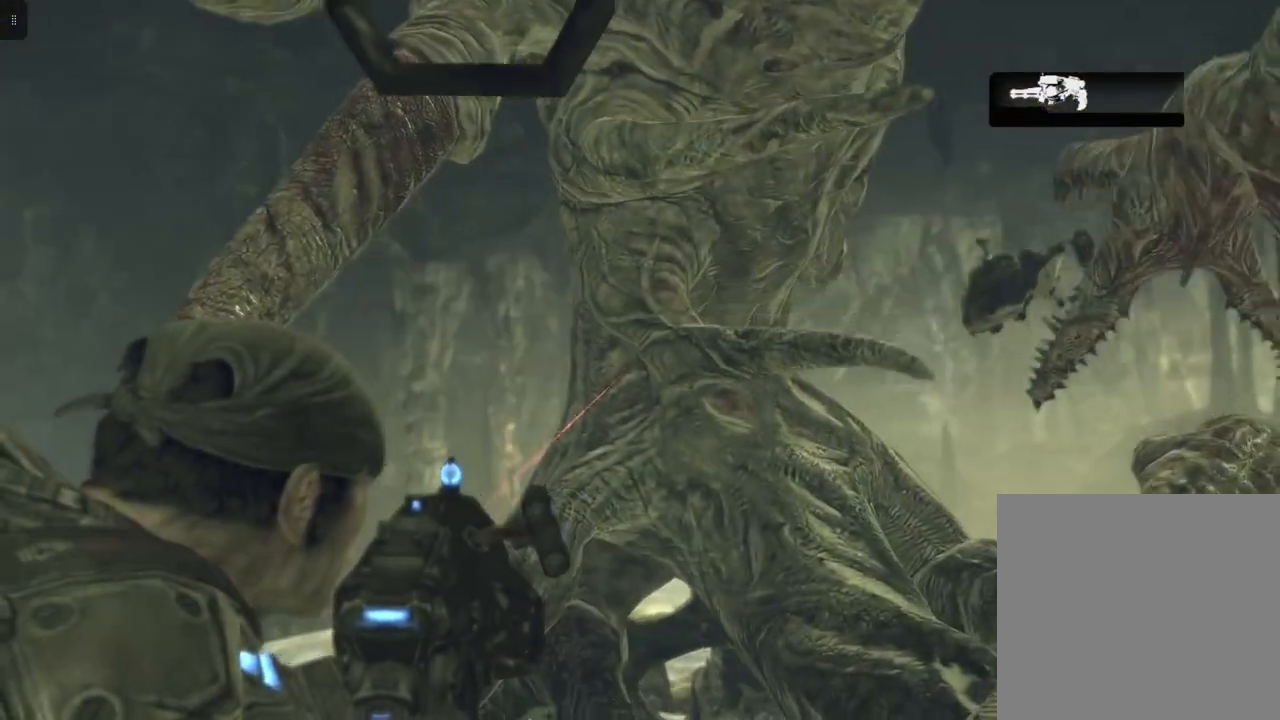
{"buttons": ["L2", "R2"], "left_stick": "center", "right_stick": "center", "events": [[133, "right_stick", "right"], [317, "right_stick", "center"]]}
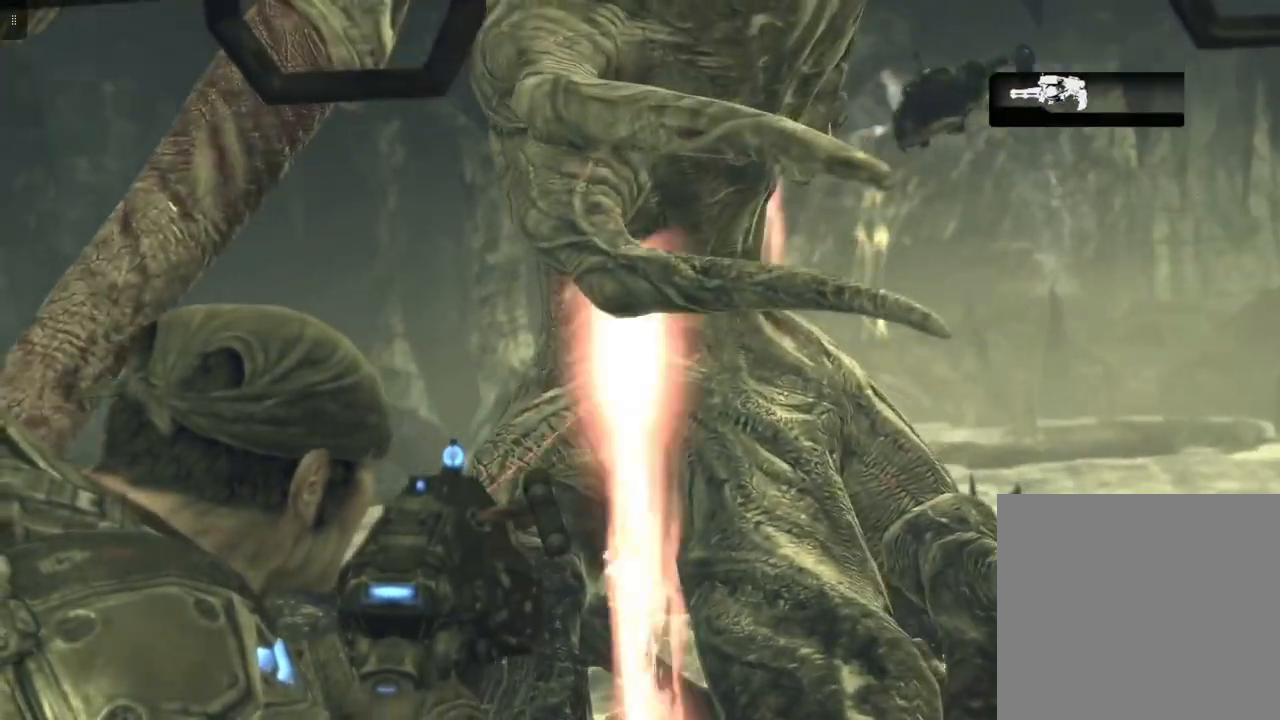
{"buttons": ["L2", "R2"], "left_stick": "center", "right_stick": "center", "events": [[217, "right_stick", "right"], [400, "right_stick", "center"]]}
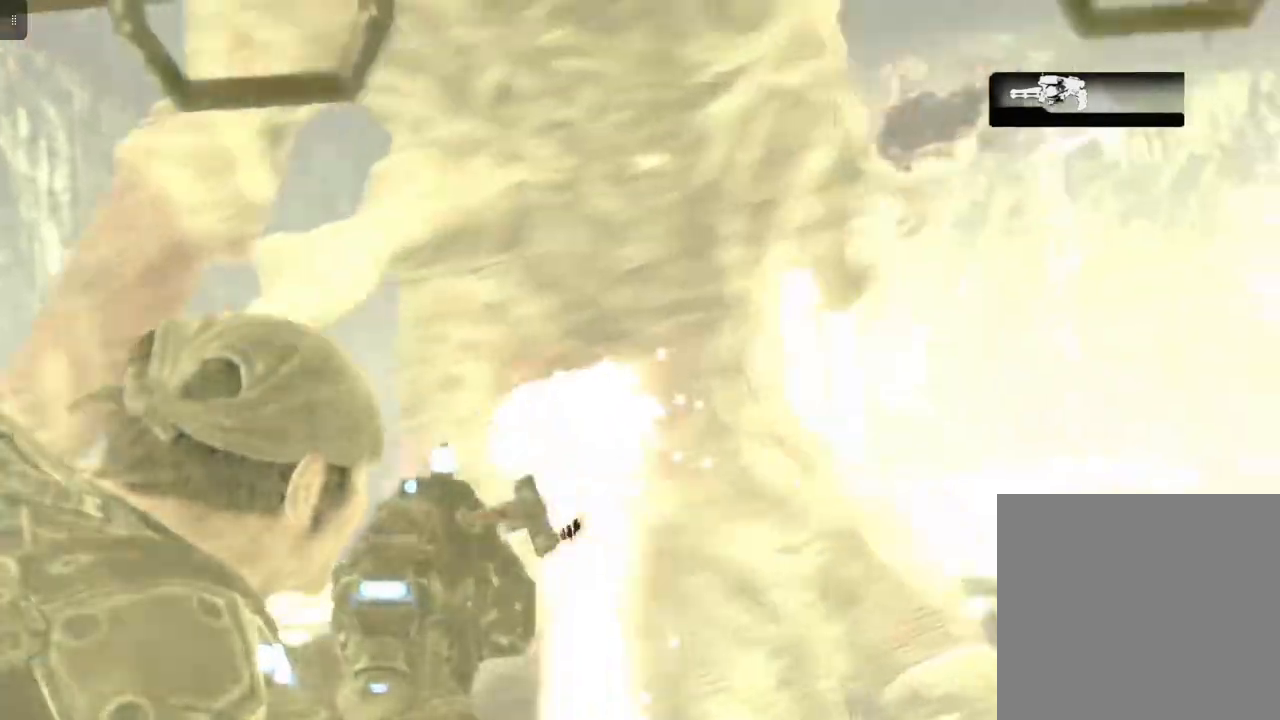
{"buttons": ["L2", "R2"], "left_stick": "center", "right_stick": "center", "events": [[183, "right_stick", "left"], [317, "right_stick", "down"], [467, "right_stick", "center"]]}
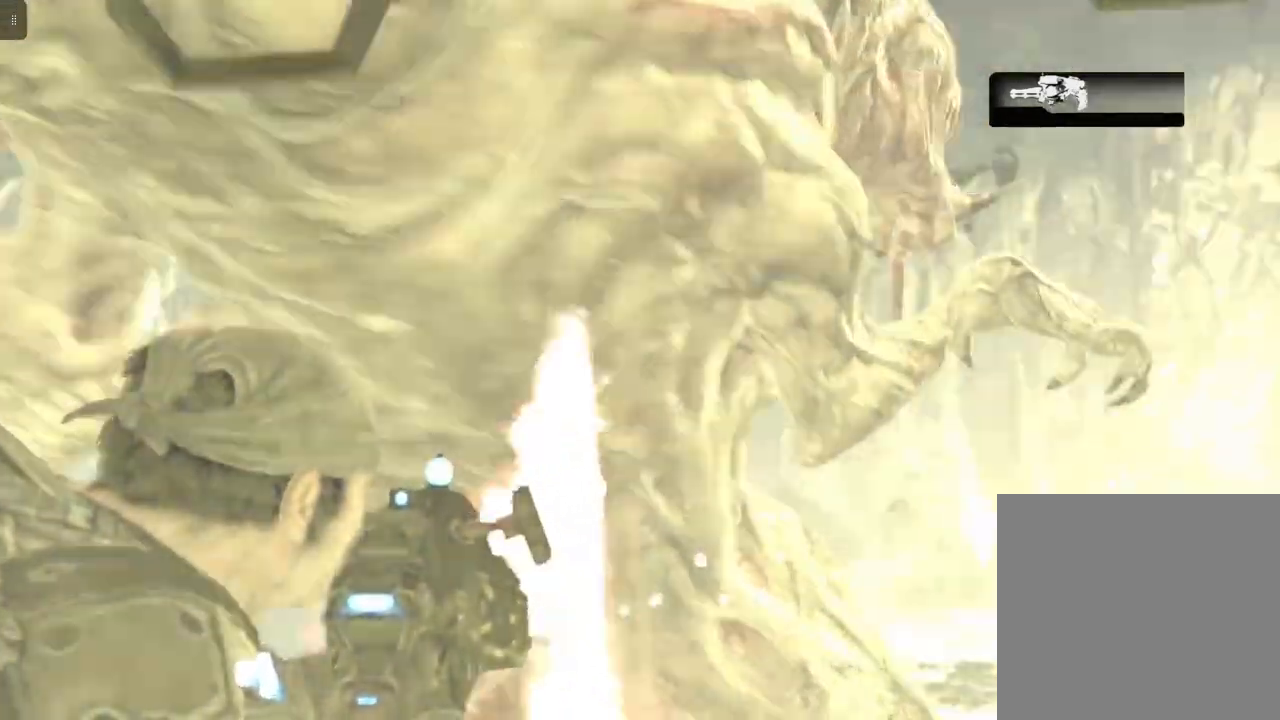
{"buttons": ["L2", "R2"], "left_stick": "center", "right_stick": "center", "events": [[233, "right_stick", "left"], [400, "right_stick", "center"]]}
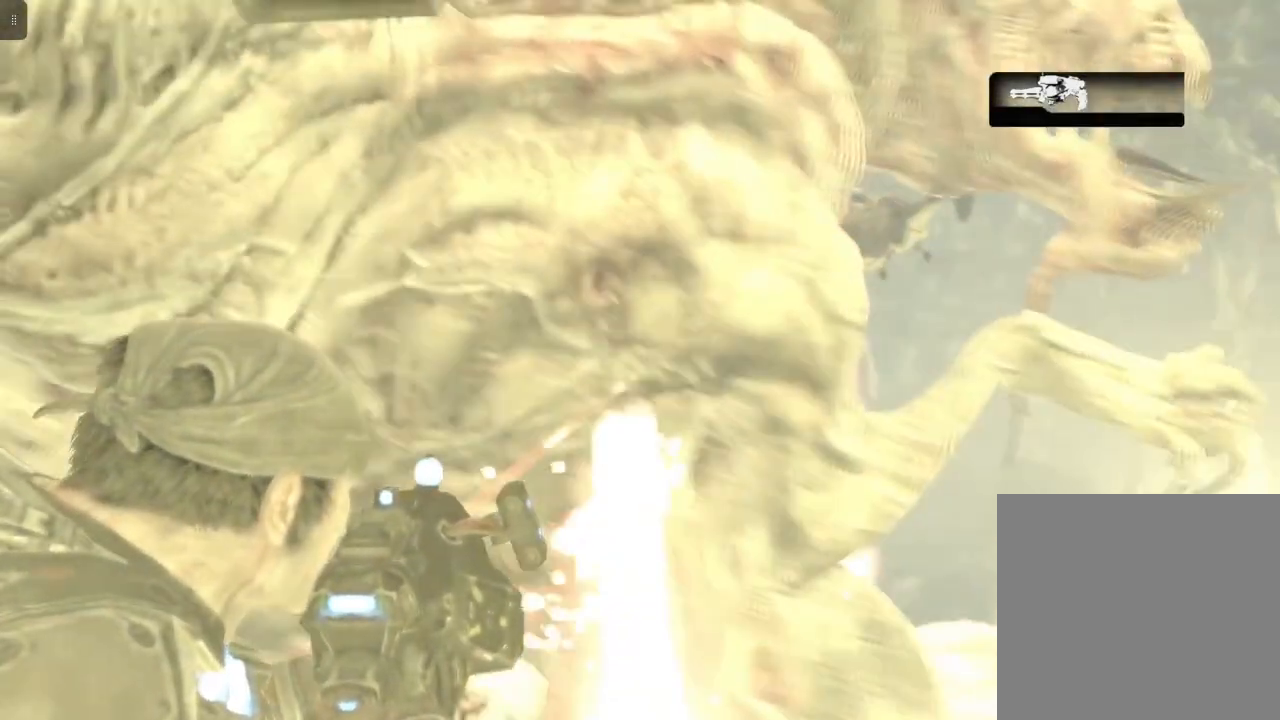
{"buttons": ["L2", "R2"], "left_stick": "center", "right_stick": "center", "events": [[50, "right_stick", "left"], [233, "right_stick", "center"]]}
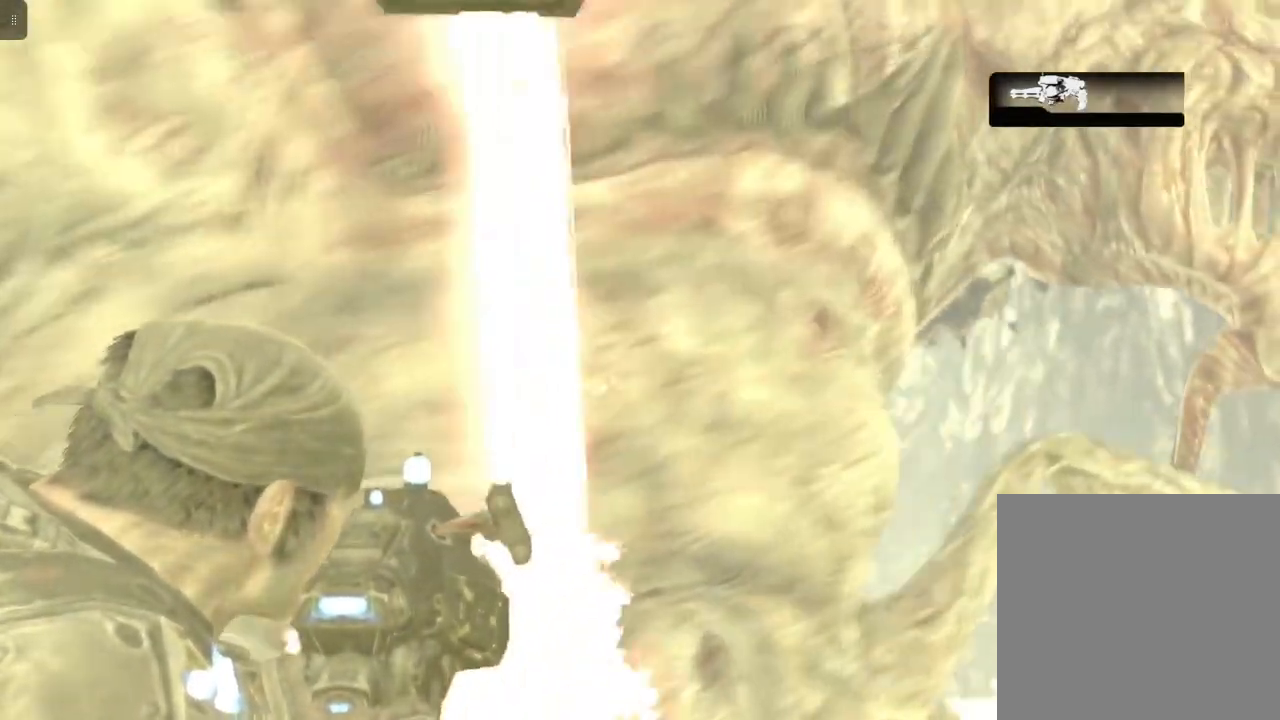
{"buttons": ["L2", "R2"], "left_stick": "center", "right_stick": "center", "events": [[83, "right_stick", "down-left"], [150, "right_stick", "left"], [283, "right_stick", "center"]]}
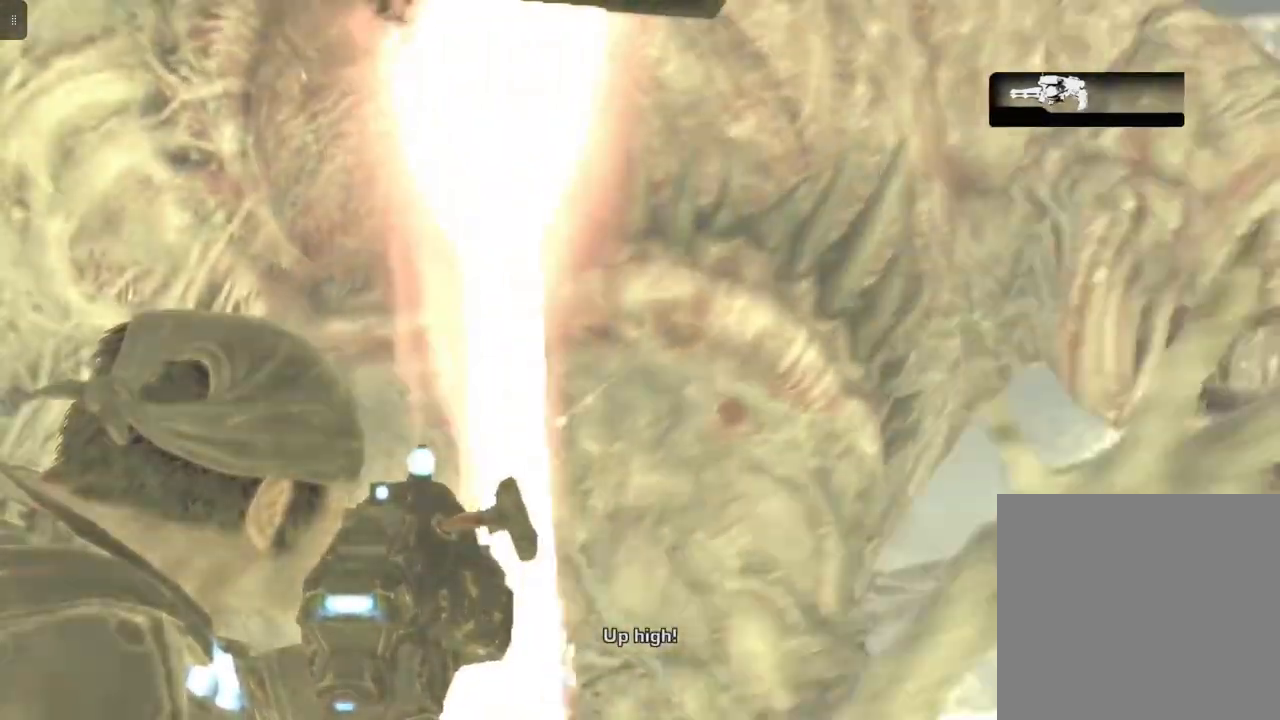
{"buttons": ["L2", "R2"], "left_stick": "center", "right_stick": "up-right", "events": [[383, "right_stick", "up-right"]]}